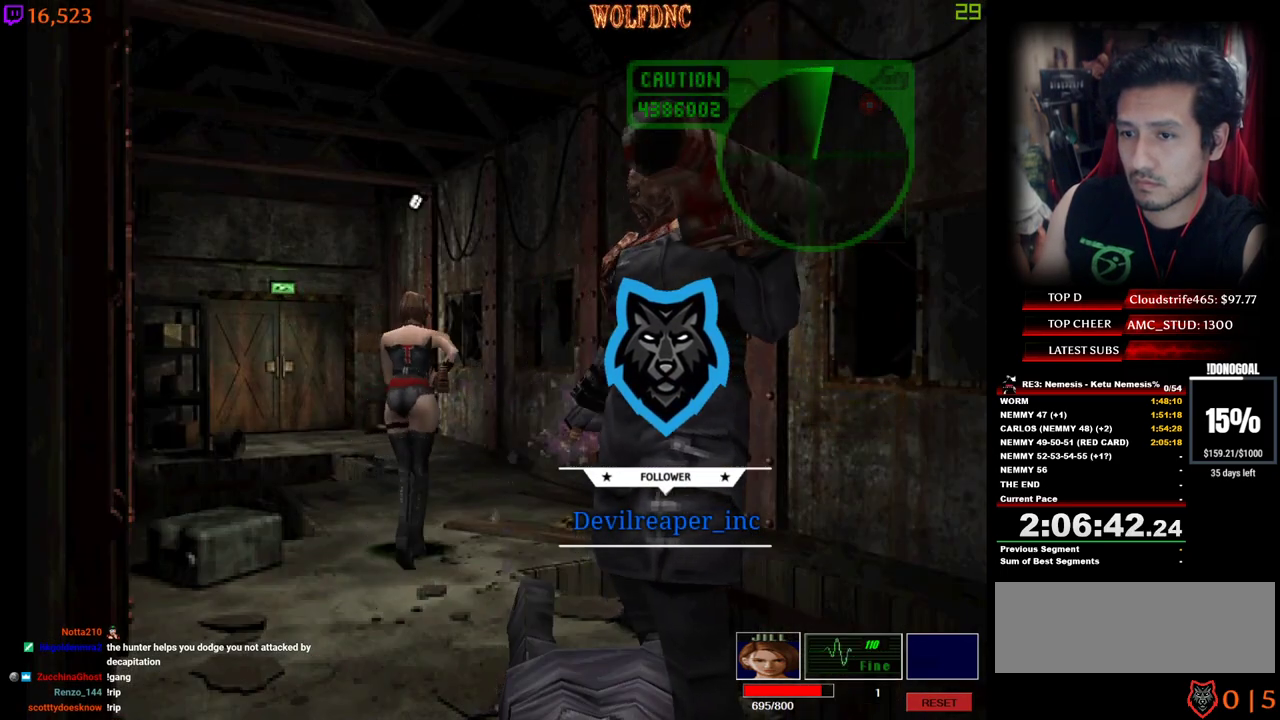
Gameplay with keyboard; each line is a JSON object with the keys held at the frame after it. "events" lists presses ("down") and releases ("up") of "a", "ctrl", "d", "e", "num0", "num2", "num4", "num5", "num6", "num8", "s", "shift", "space" and "w" between this image and that frame as [ms after this image, input, new state], when the widget could be followed in between. No other keys are recorded. Mouse input is not recorded. Not read: other_keys.
{"keys": ["w"], "events": [[184, "d", "down"], [184, "w", "down"], [234, "num4", "down"], [284, "d", "up"], [284, "w", "up"], [334, "num4", "up"], [467, "w", "down"]]}
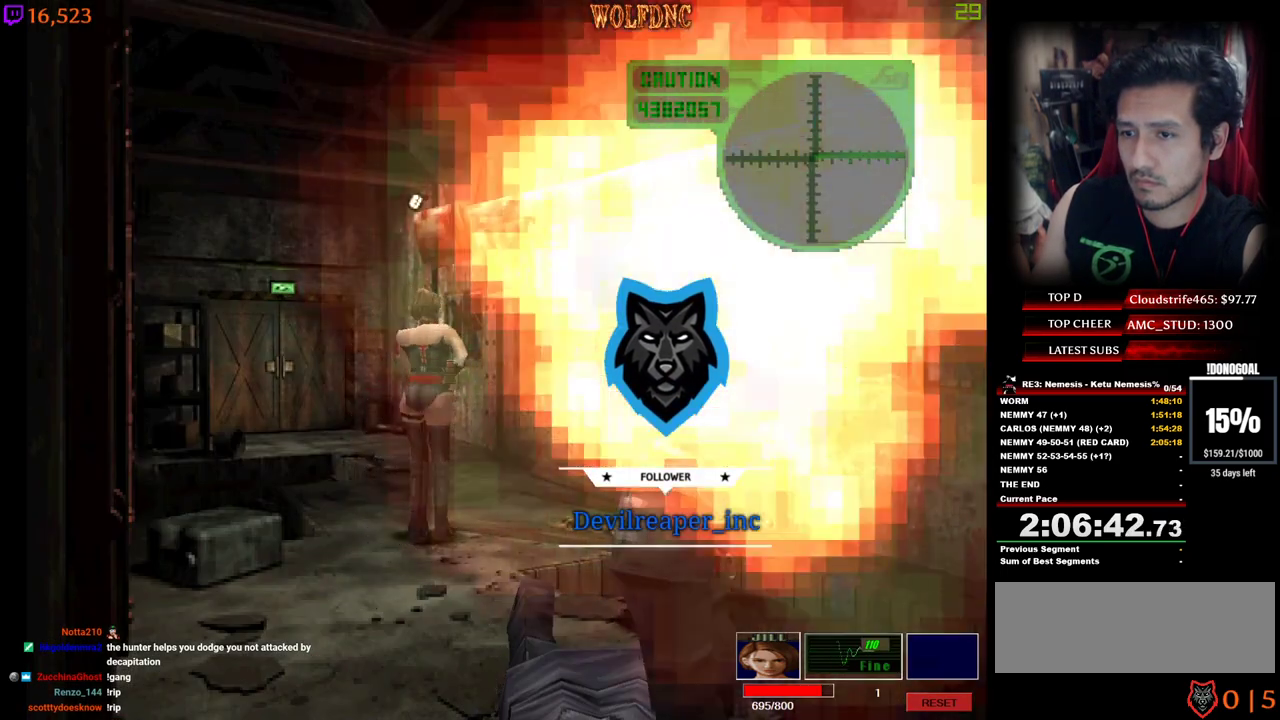
{"keys": ["d", "s"], "events": [[17, "num4", "down"], [67, "num4", "up"], [117, "d", "down"], [150, "num4", "down"], [200, "w", "up"], [250, "d", "up"], [250, "num4", "up"], [350, "d", "down"], [484, "s", "down"]]}
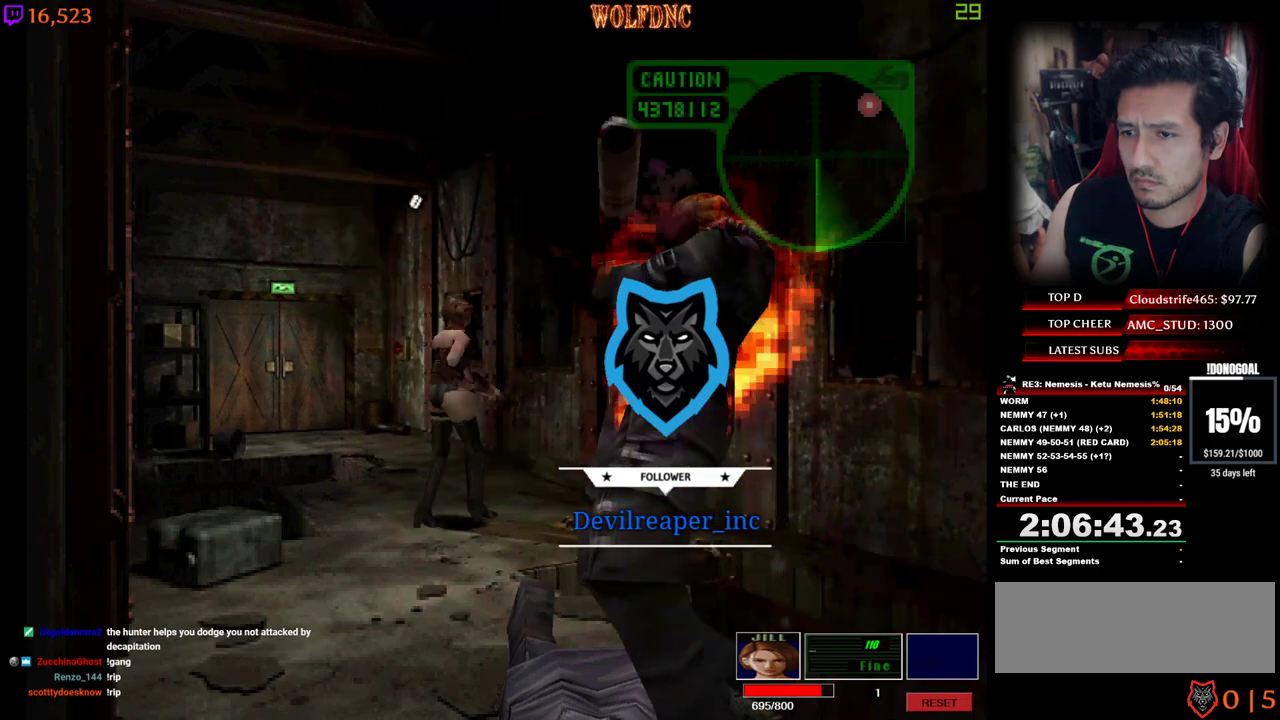
{"keys": ["a", "s"], "events": [[267, "d", "up"], [417, "a", "down"]]}
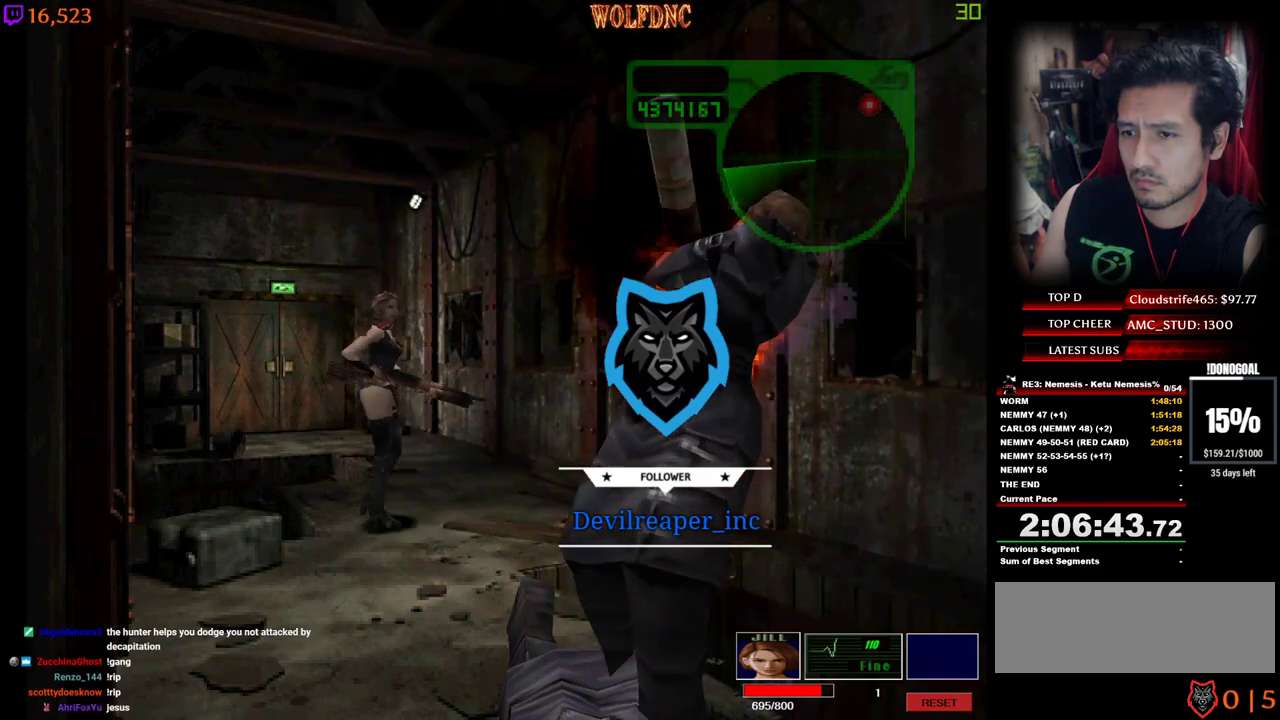
{"keys": ["num4", "w"], "events": [[50, "a", "up"], [50, "s", "up"], [417, "w", "down"], [467, "num4", "down"]]}
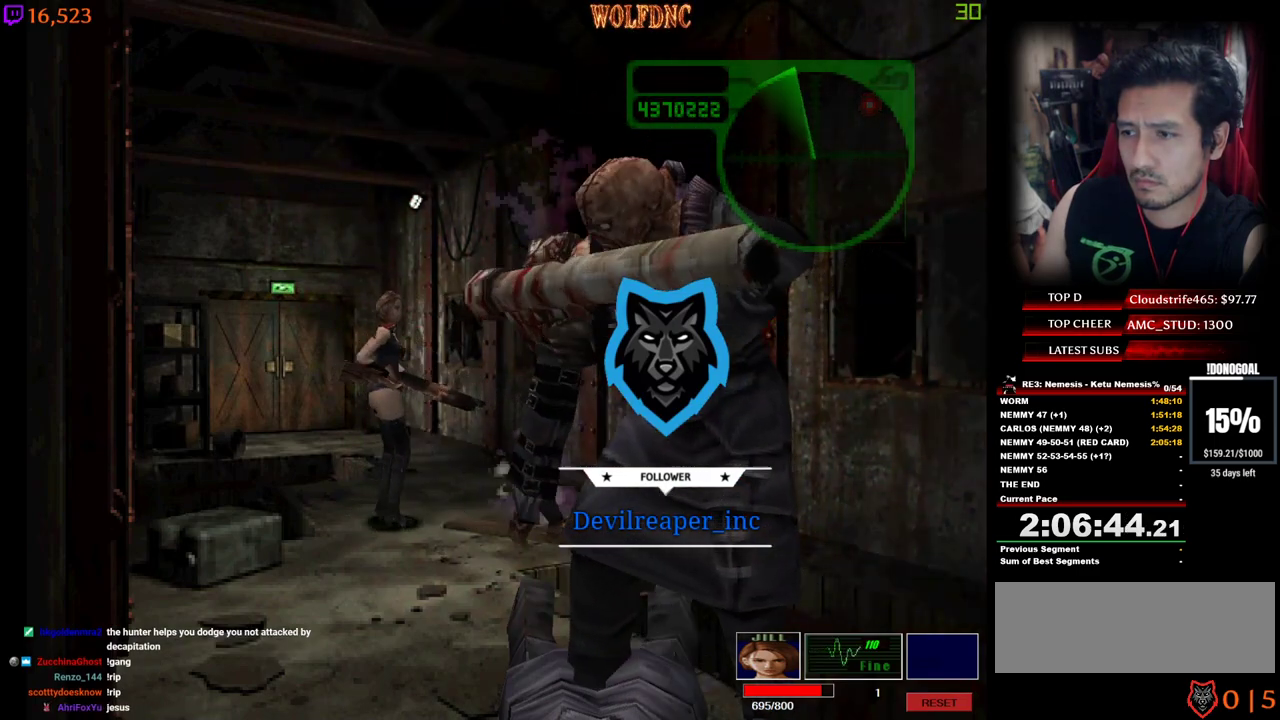
{"keys": [], "events": [[167, "num6", "down"], [200, "num4", "up"], [250, "num6", "up"], [250, "w", "up"], [300, "num6", "down"], [400, "num6", "up"]]}
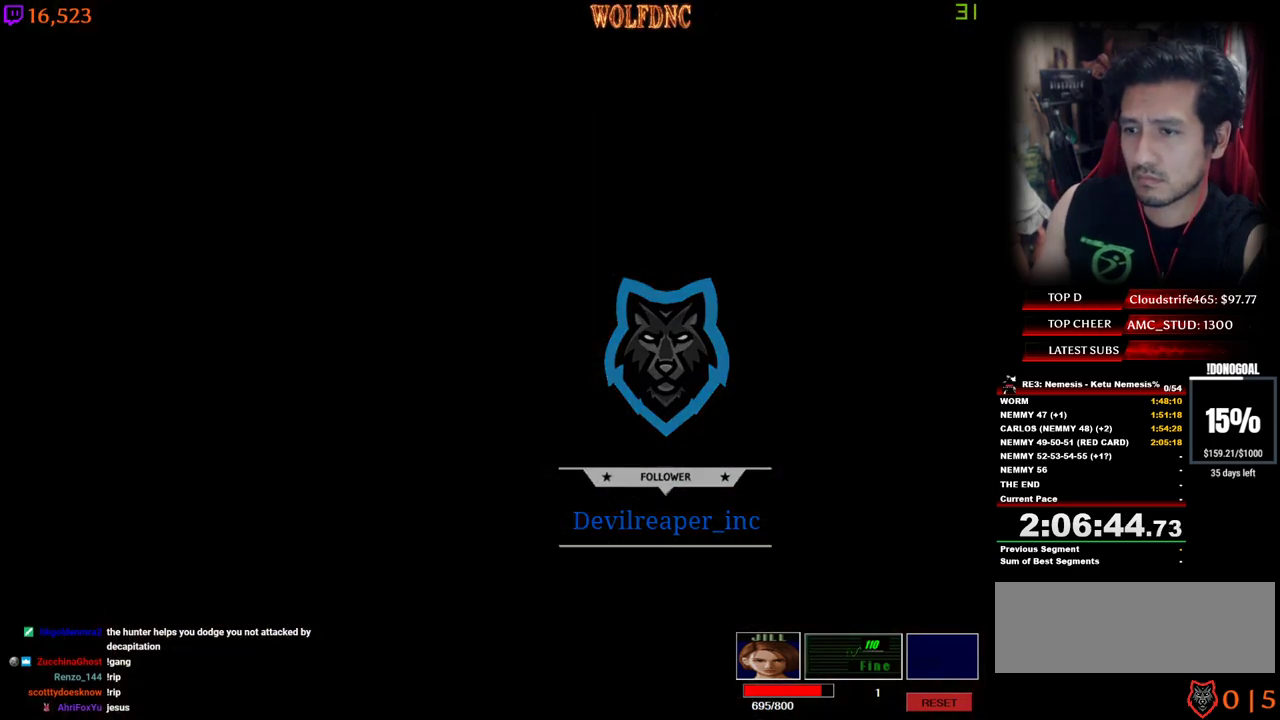
{"keys": ["num2"], "events": [[417, "num2", "down"]]}
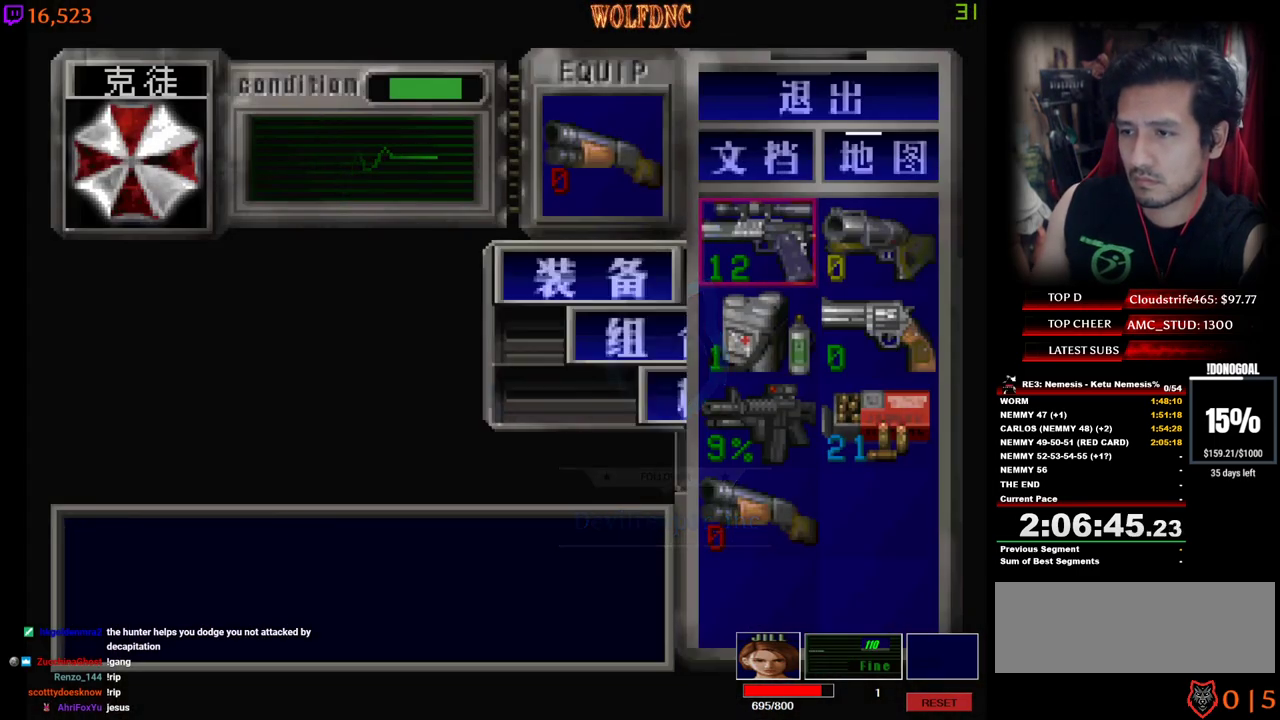
{"keys": ["s"], "events": [[50, "num2", "up"], [234, "num4", "down"], [384, "num4", "up"], [417, "s", "down"]]}
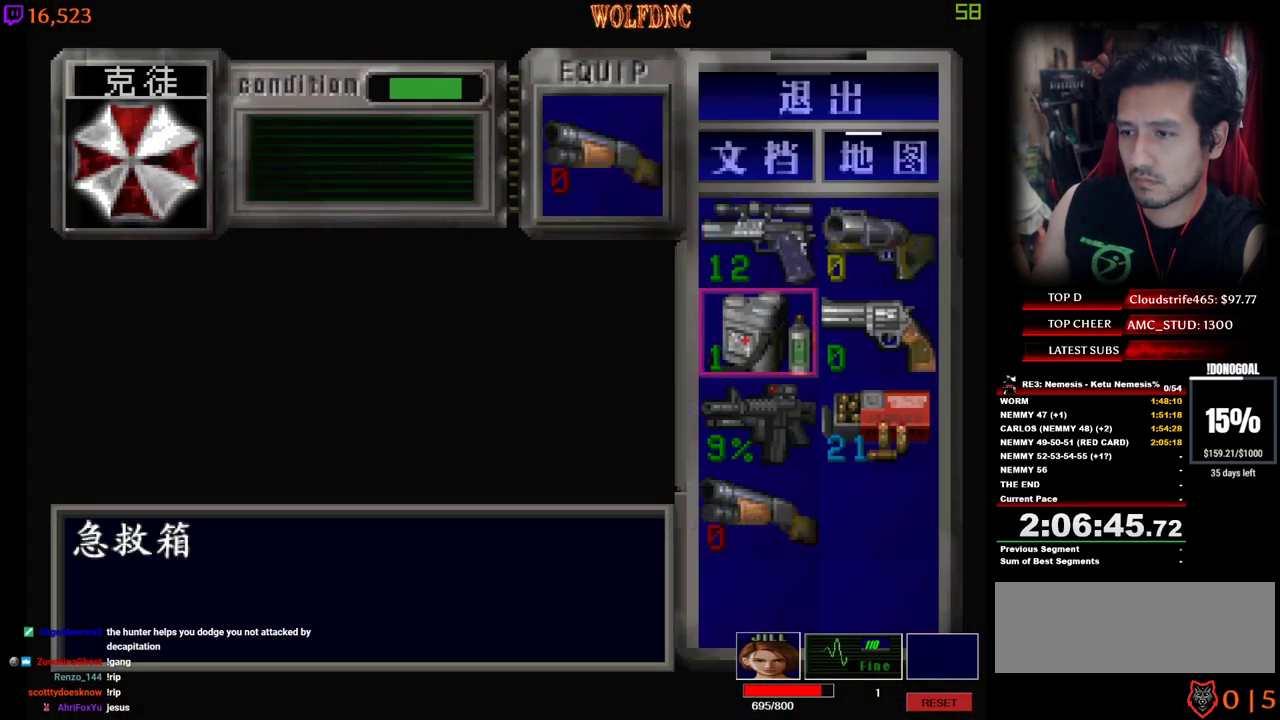
{"keys": [], "events": [[17, "s", "up"], [67, "s", "down"], [167, "num2", "down"], [167, "s", "up"], [300, "num2", "up"], [350, "num2", "down"], [434, "num2", "up"]]}
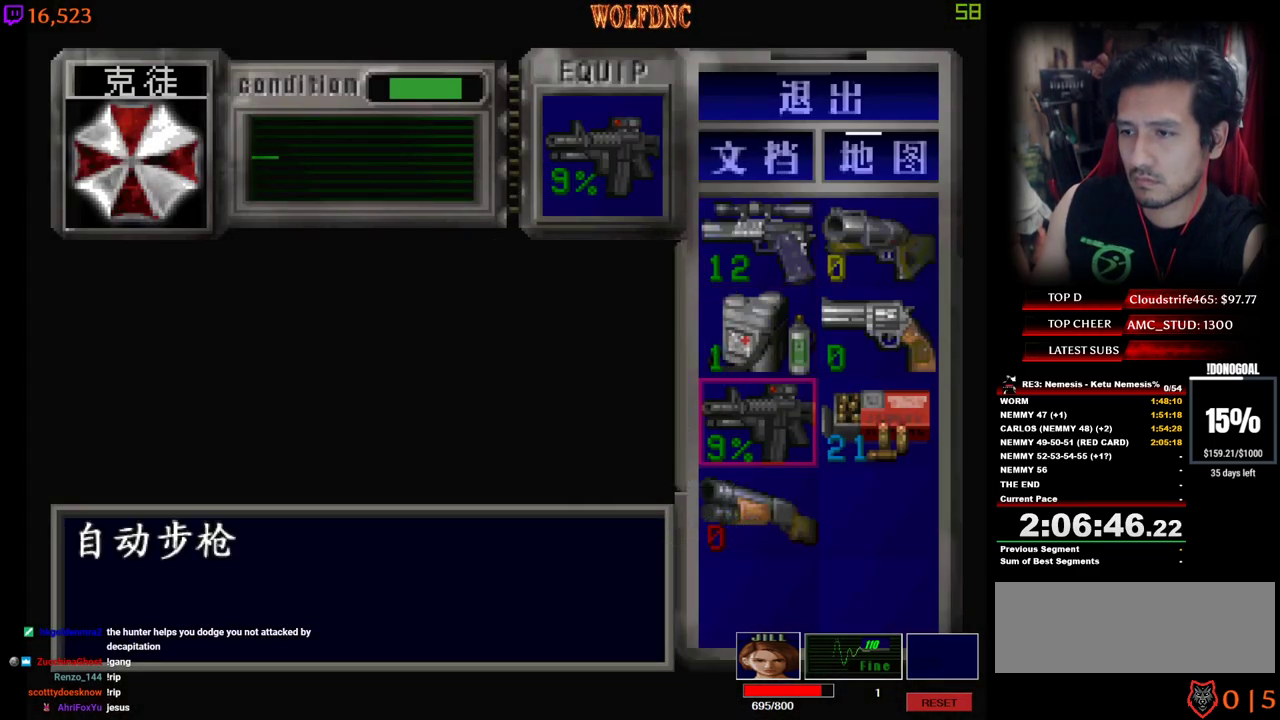
{"keys": [], "events": [[34, "num4", "down"], [134, "num4", "up"]]}
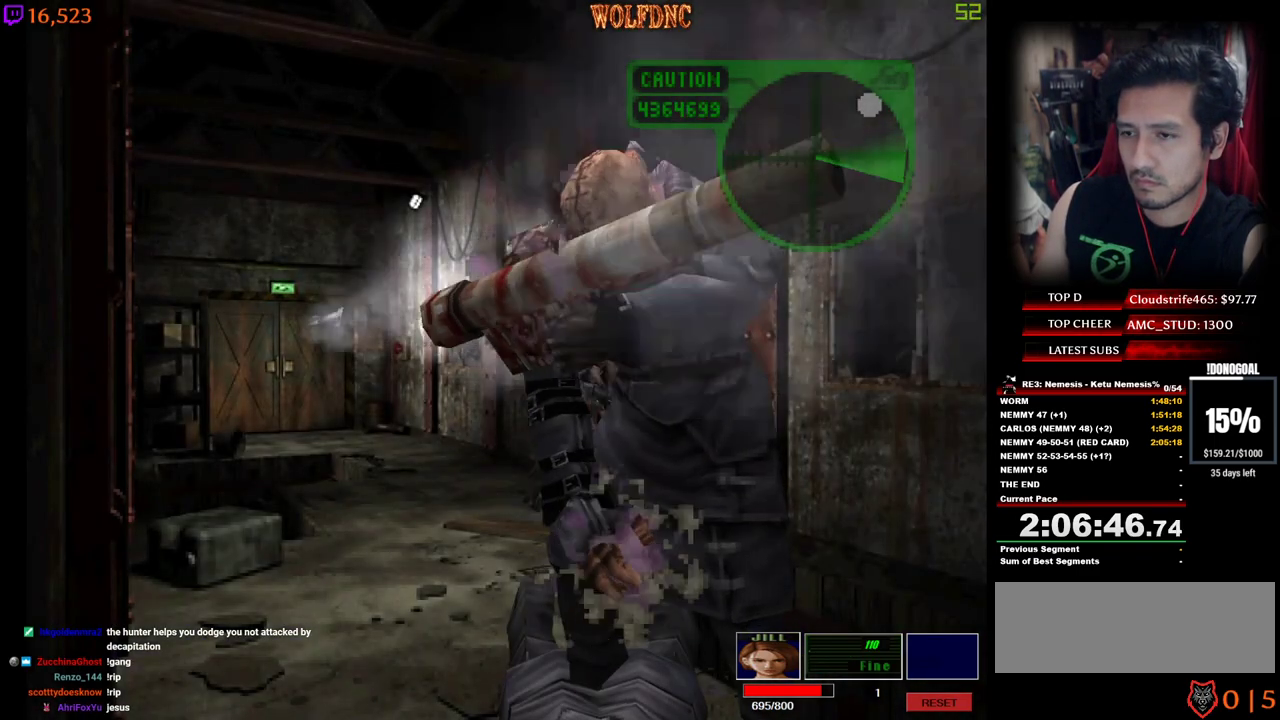
{"keys": ["num2"], "events": [[184, "num2", "down"]]}
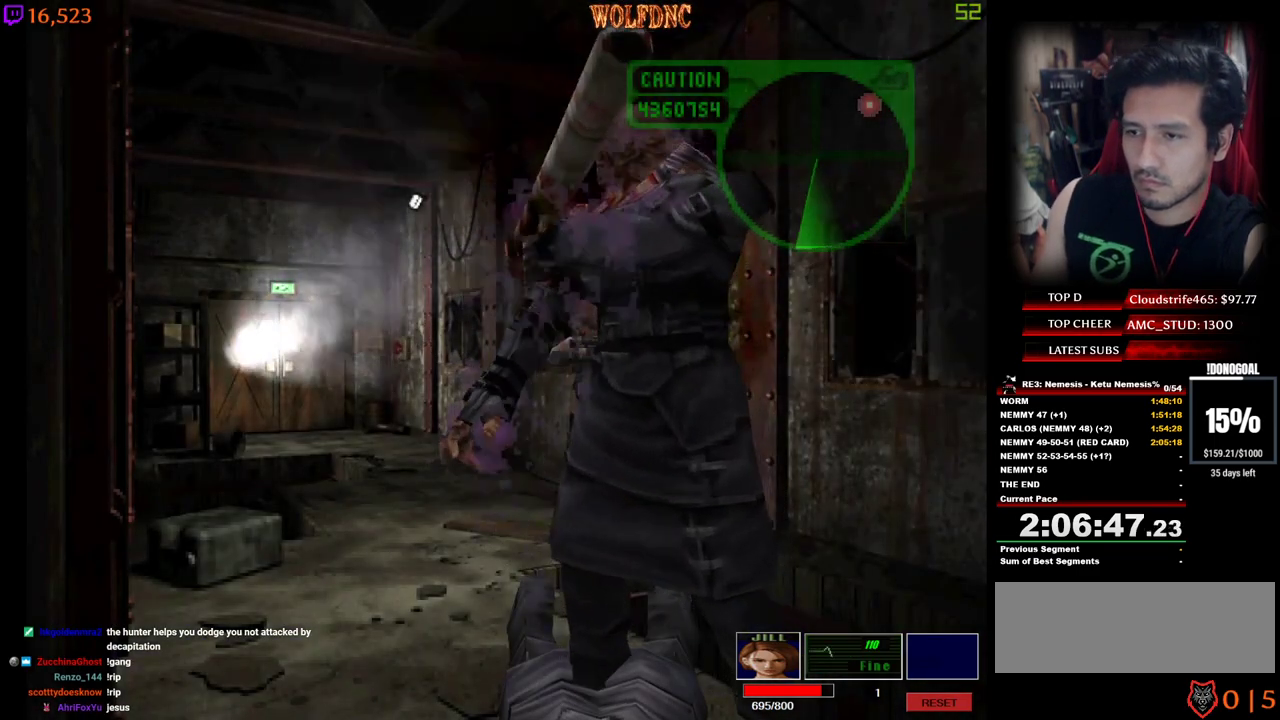
{"keys": ["num2"], "events": []}
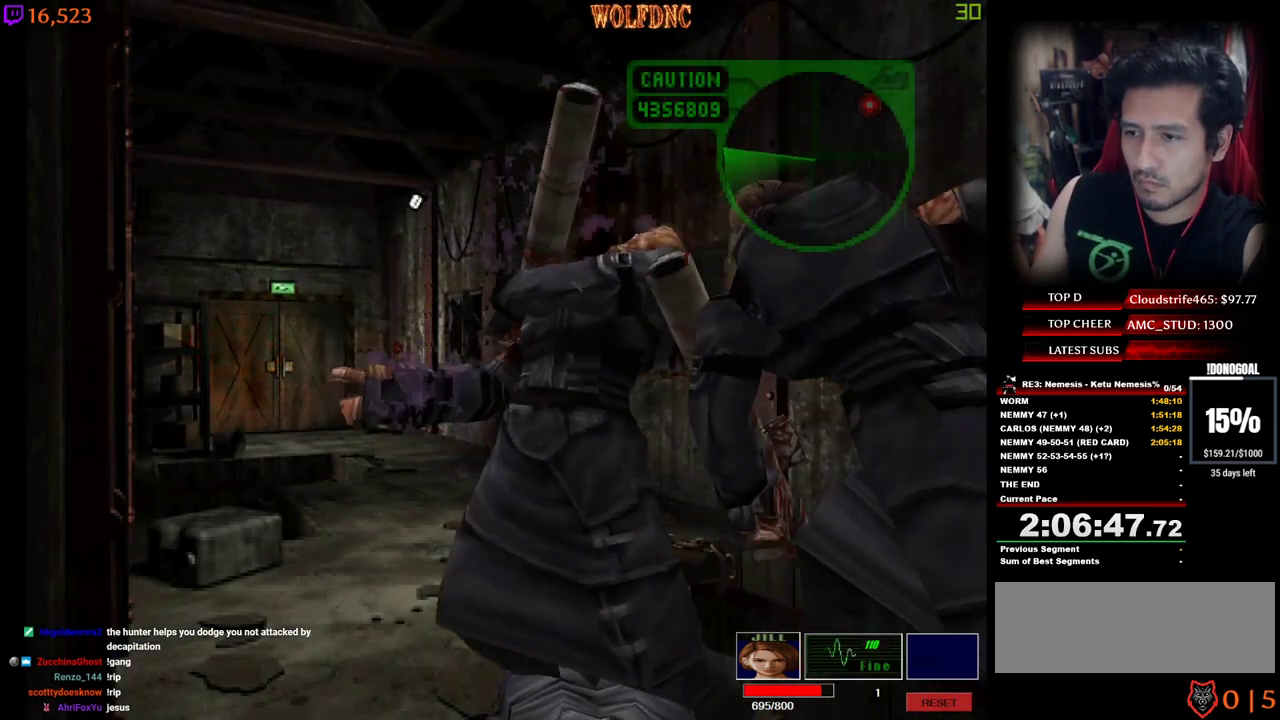
{"keys": ["num2"], "events": []}
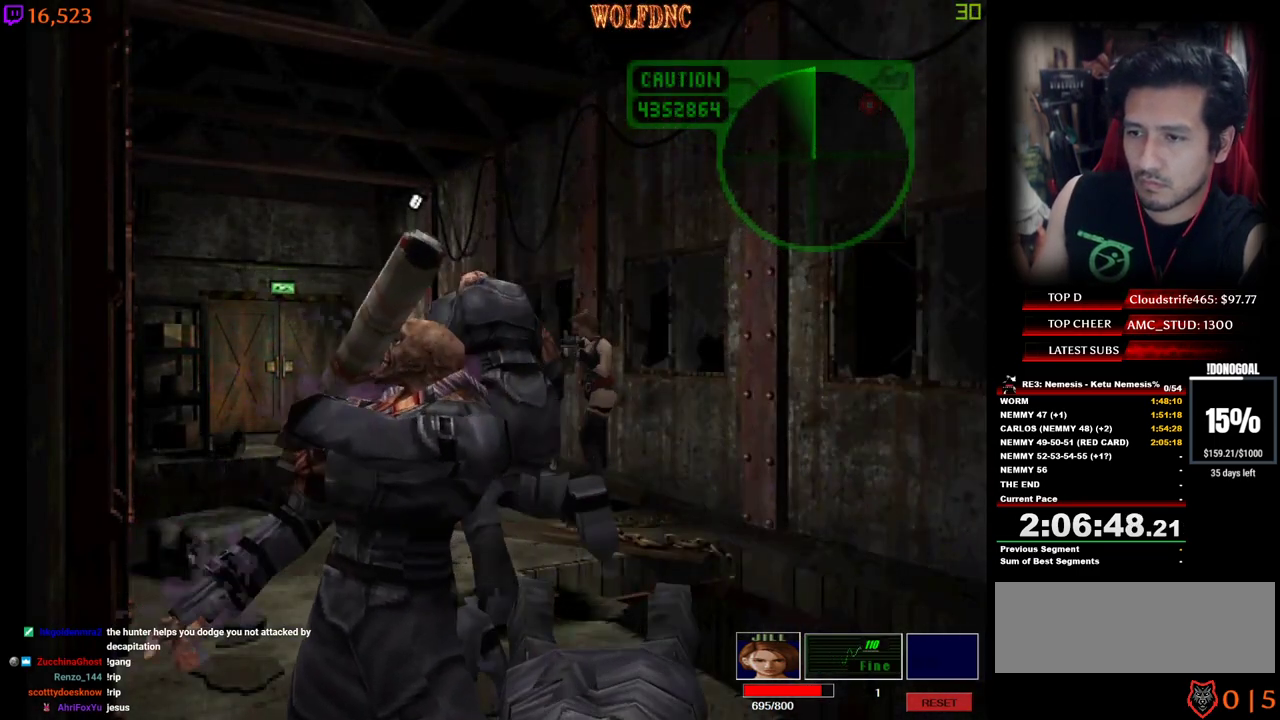
{"keys": [], "events": [[234, "num2", "up"]]}
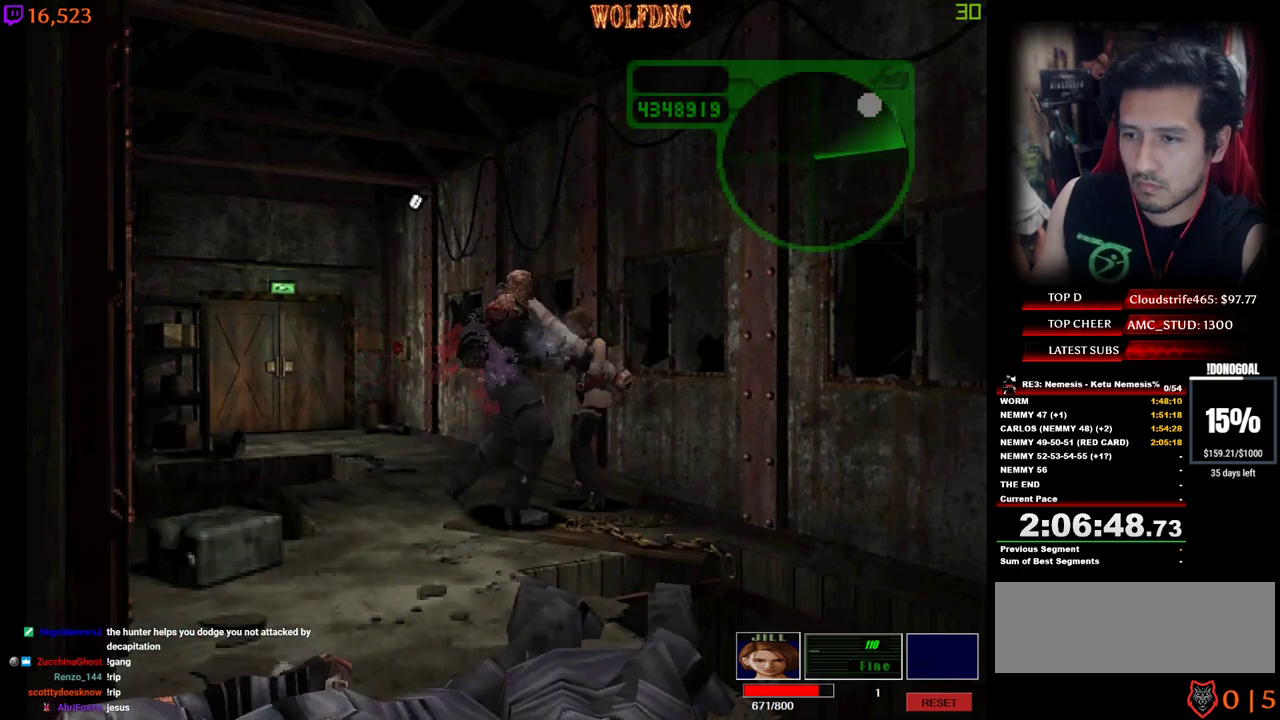
{"keys": ["num2"], "events": [[200, "w", "down"], [300, "num2", "down"], [350, "w", "up"]]}
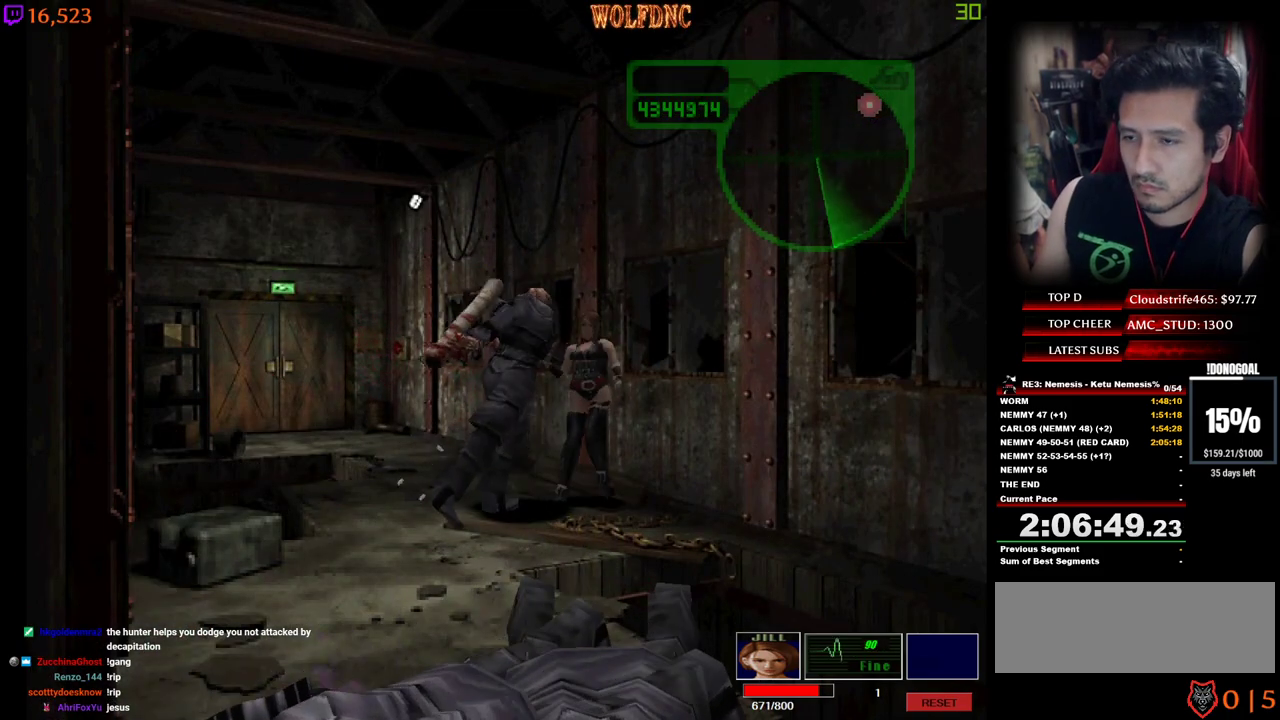
{"keys": ["num4", "w"], "events": [[84, "num2", "up"], [267, "a", "down"], [367, "num4", "down"], [367, "w", "down"], [500, "a", "up"]]}
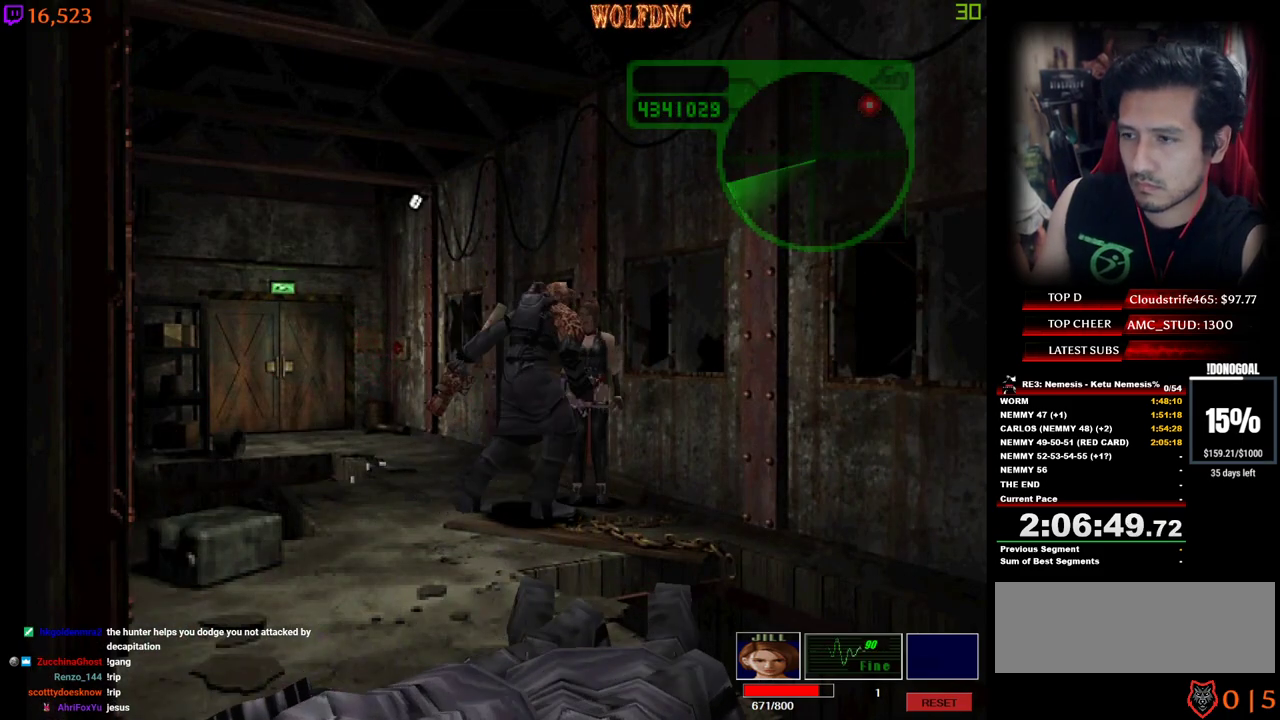
{"keys": ["d", "num2", "s"], "events": [[234, "d", "down"], [284, "w", "up"], [334, "s", "down"], [384, "num2", "down"], [384, "num4", "up"]]}
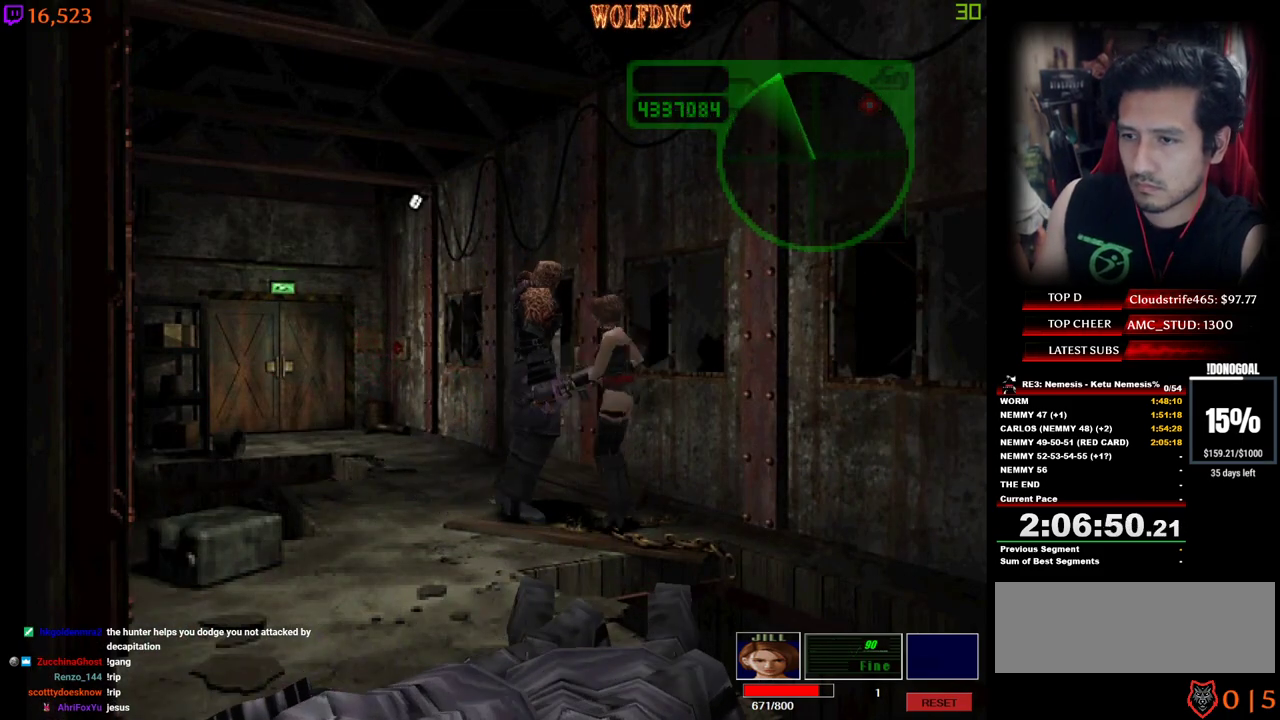
{"keys": ["num2", "s"], "events": [[300, "d", "up"]]}
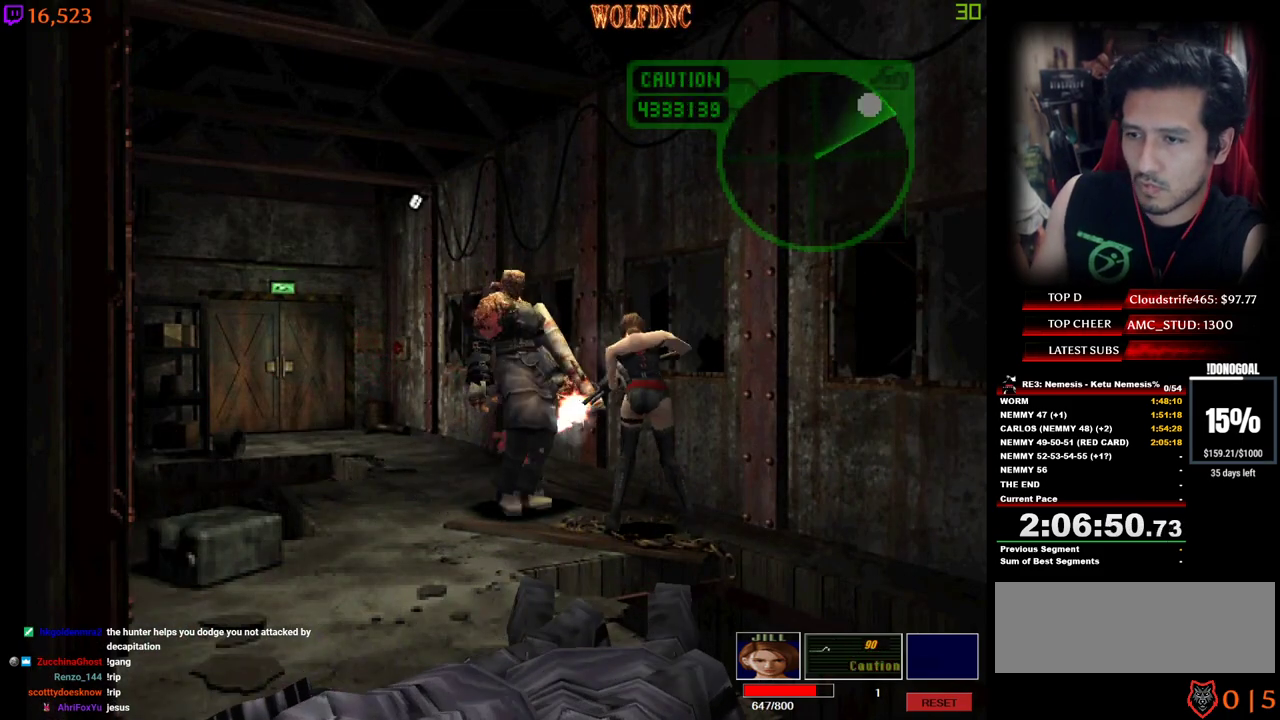
{"keys": ["num2"], "events": [[417, "s", "up"]]}
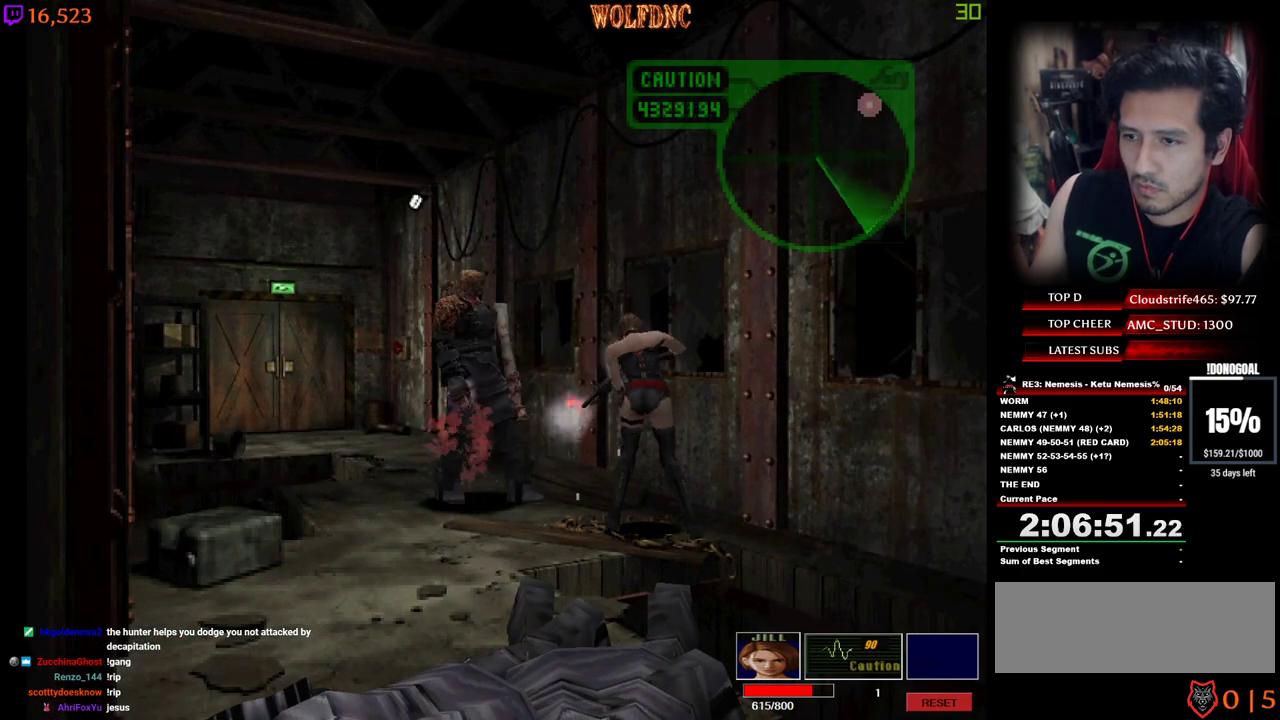
{"keys": ["num2"], "events": []}
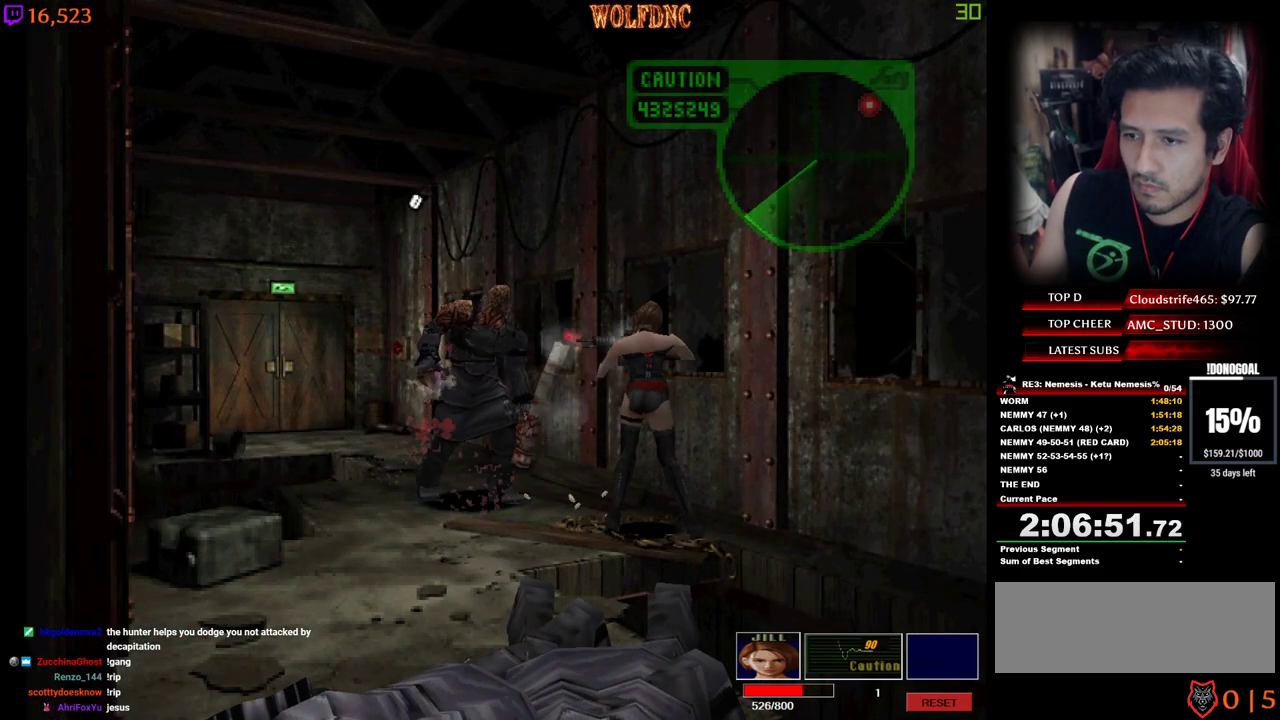
{"keys": ["num2"], "events": []}
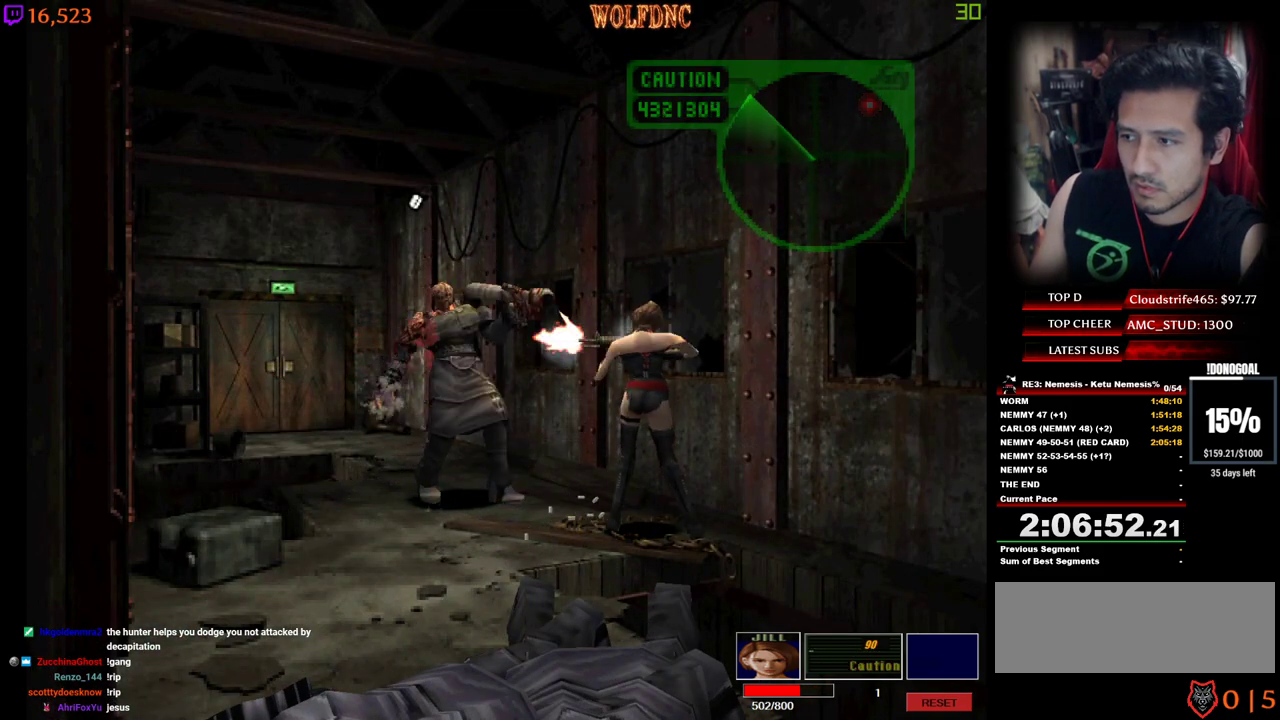
{"keys": ["num2"], "events": []}
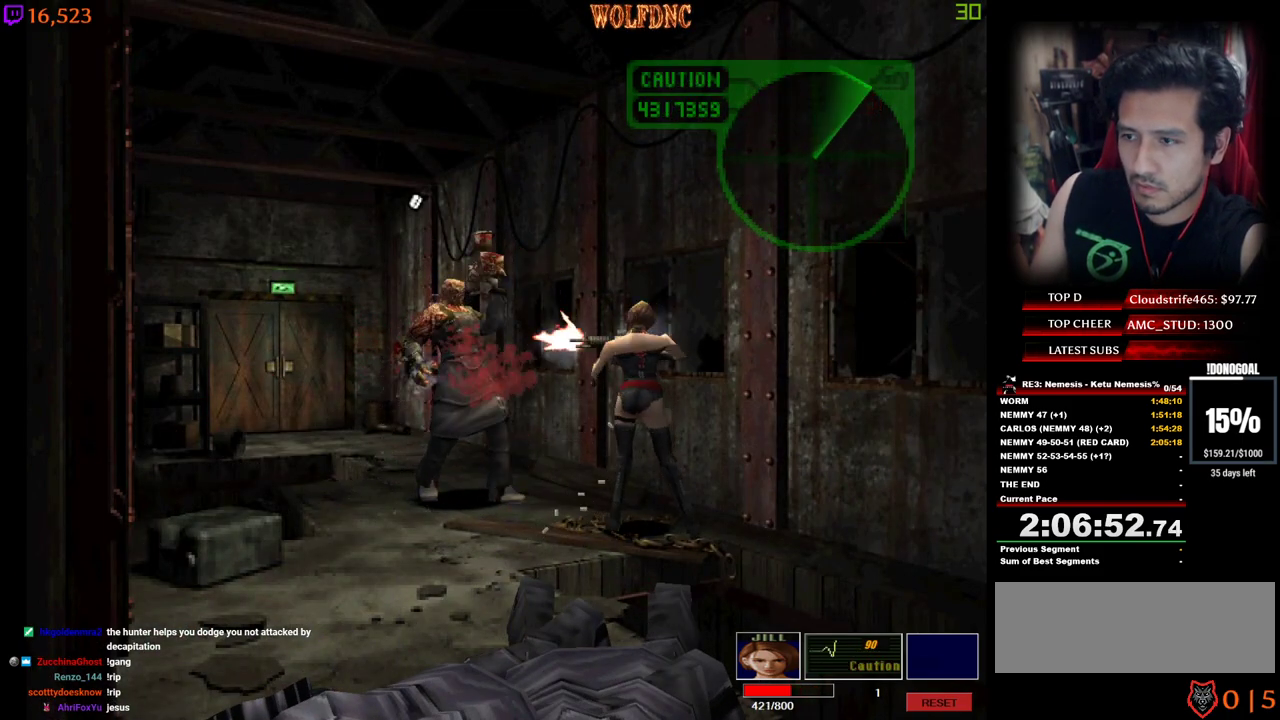
{"keys": ["num2"], "events": []}
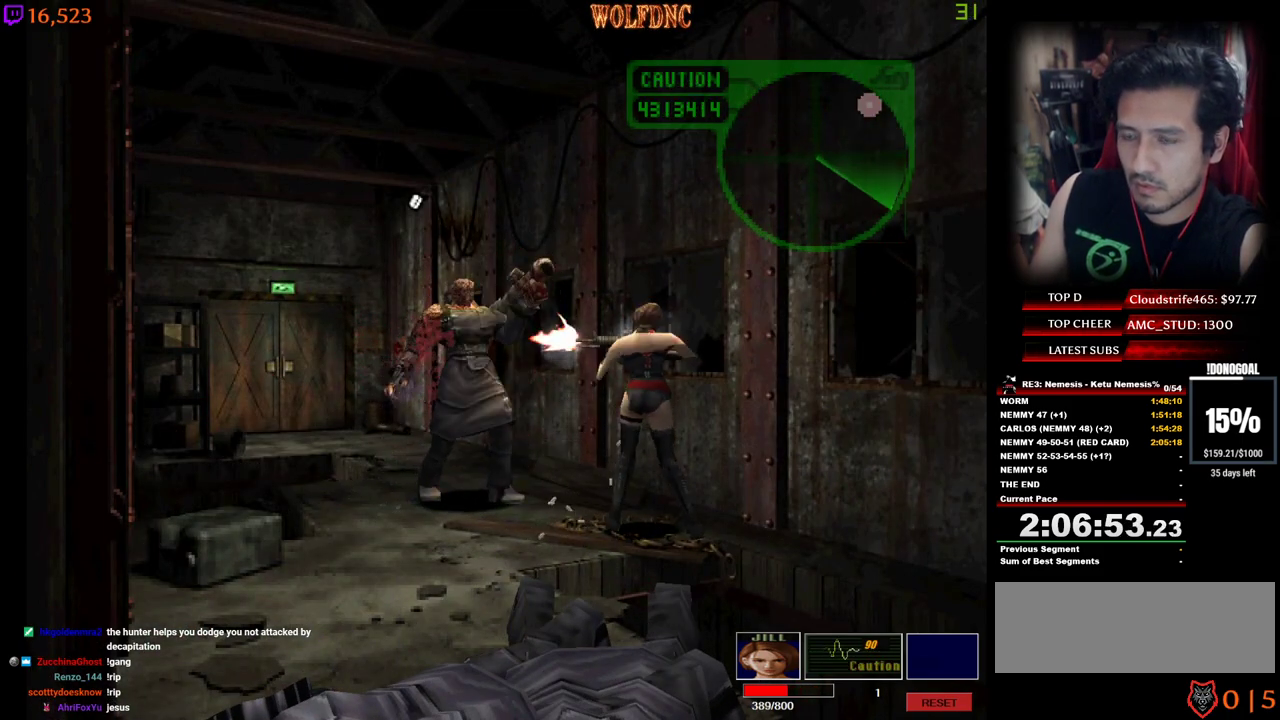
{"keys": ["a"], "events": [[117, "a", "down"], [200, "num2", "up"], [200, "w", "down"], [250, "w", "up"], [350, "num4", "down"], [484, "num4", "up"]]}
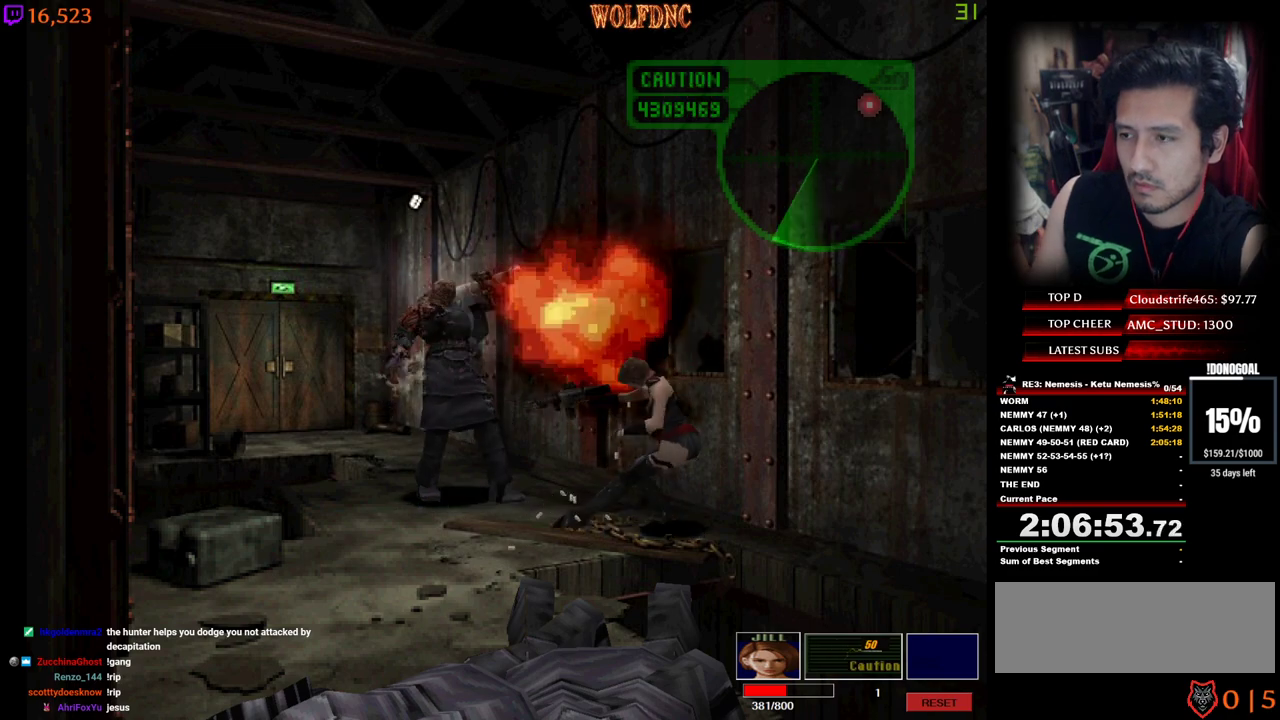
{"keys": [], "events": [[84, "a", "up"], [84, "num4", "down"], [134, "num4", "up"], [217, "num6", "down"], [267, "a", "down"], [417, "num6", "up"], [450, "a", "up"], [450, "num6", "down"], [500, "num6", "up"]]}
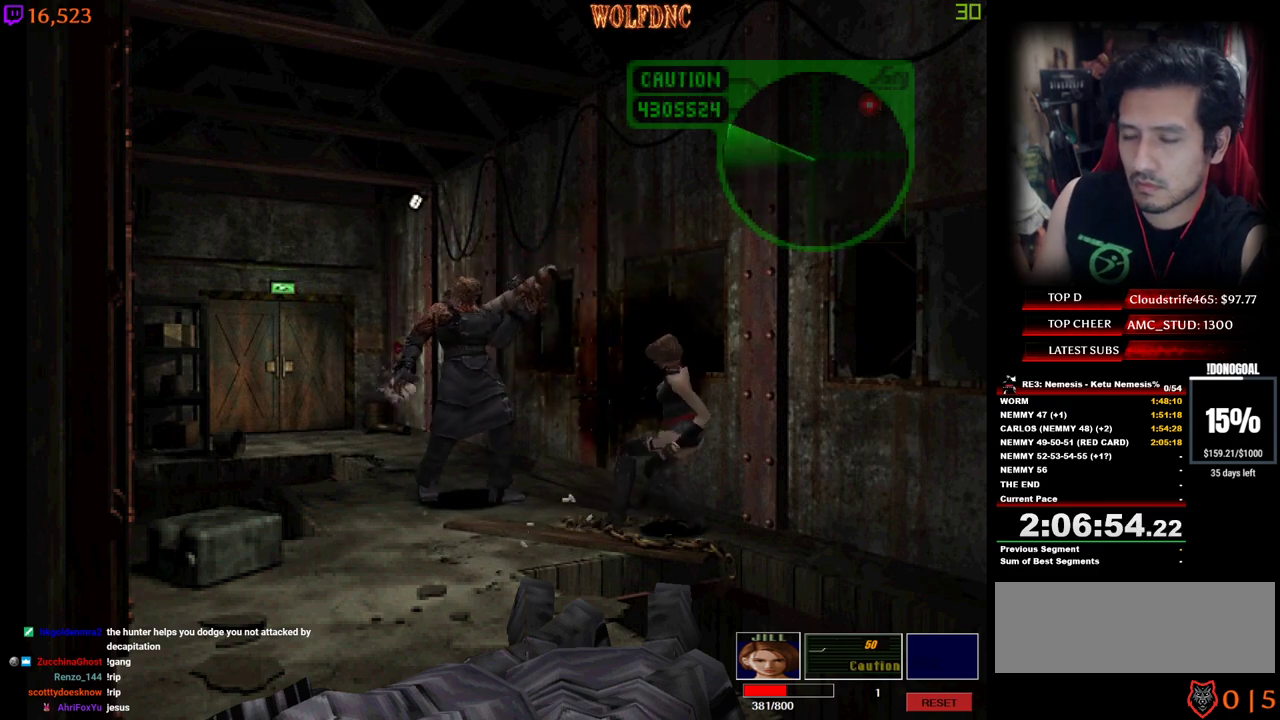
{"keys": ["a"], "events": [[50, "a", "down"], [50, "num6", "down"], [150, "num6", "up"], [184, "num6", "down"], [234, "num6", "up"], [284, "num6", "down"], [384, "num6", "up"], [434, "num6", "down"], [467, "num6", "up"]]}
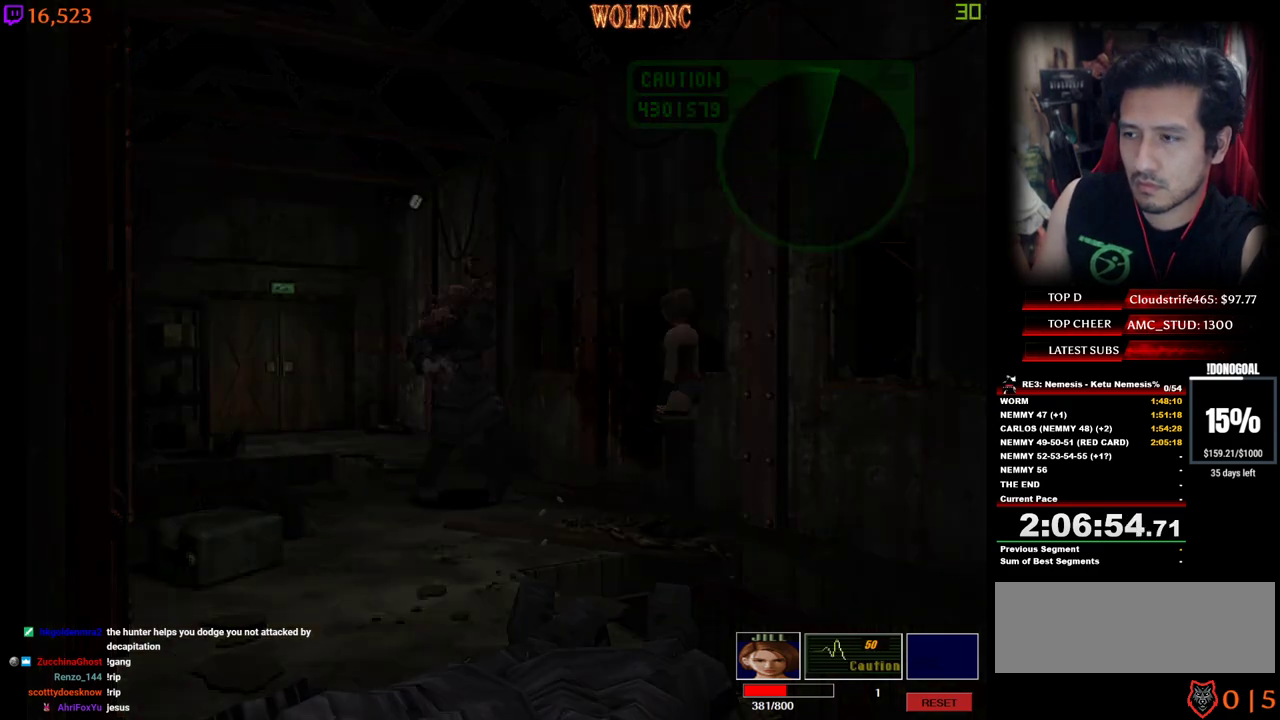
{"keys": [], "events": [[17, "a", "up"]]}
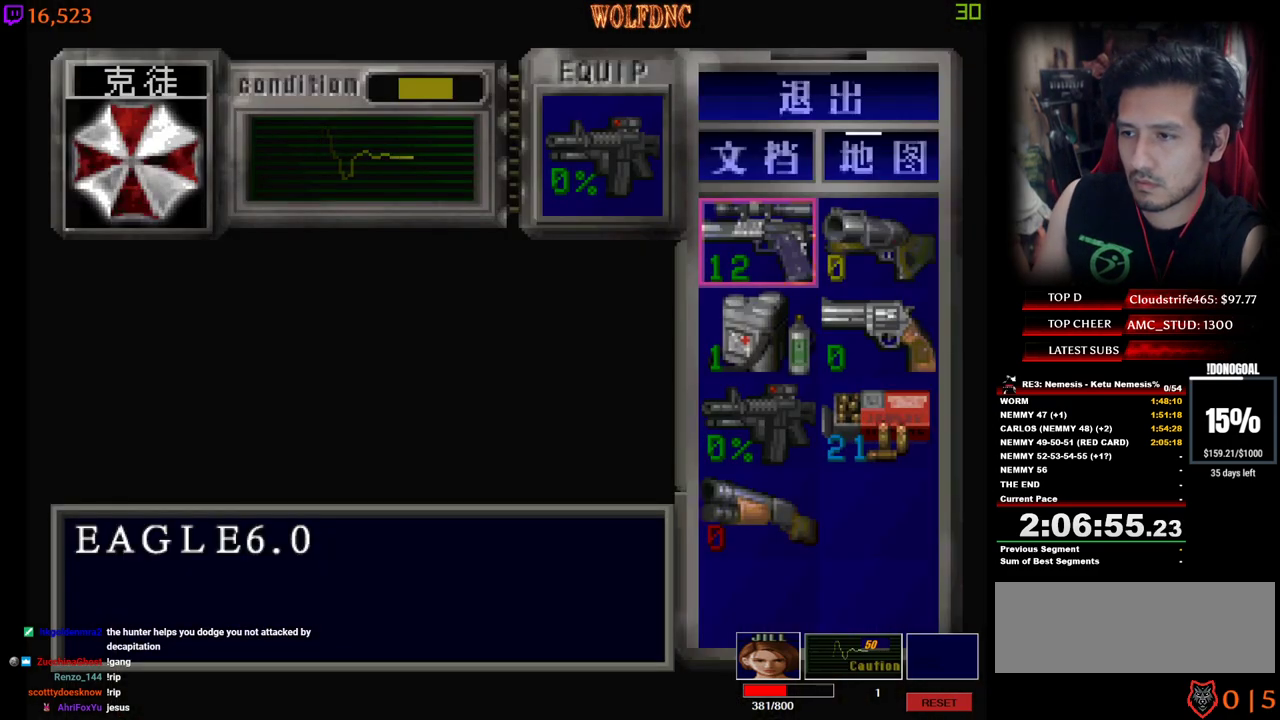
{"keys": [], "events": []}
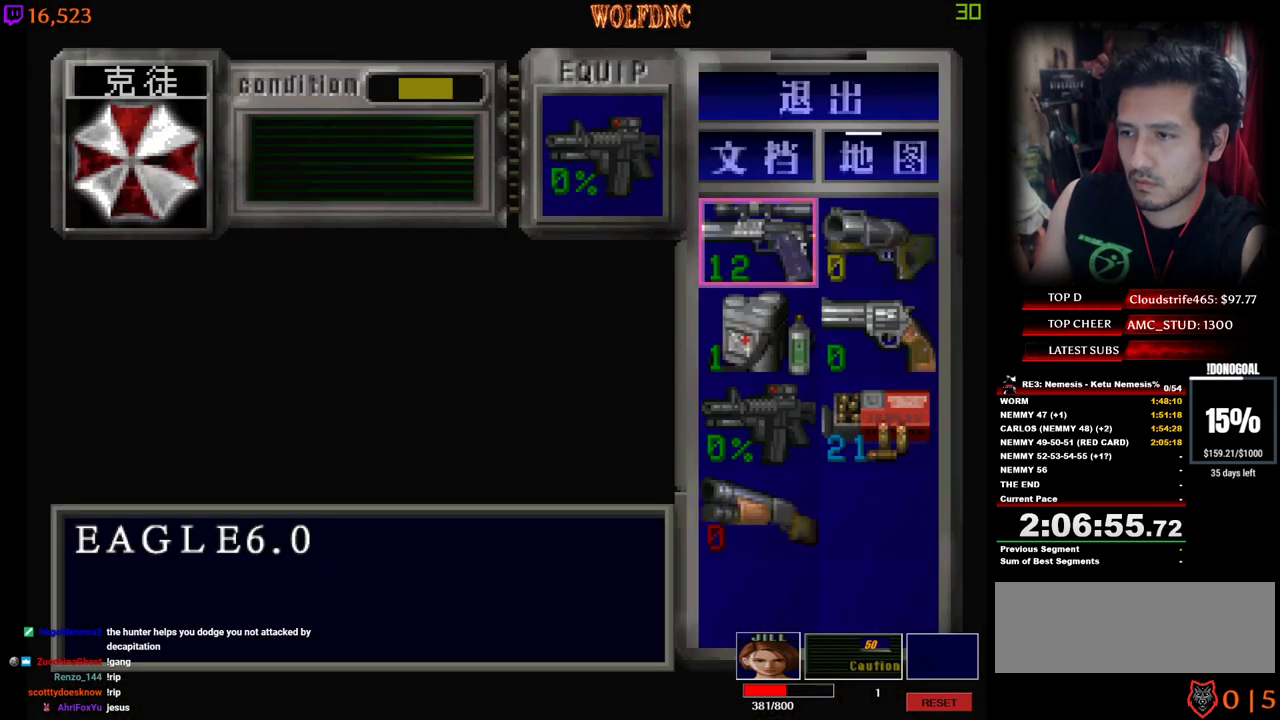
{"keys": [], "events": []}
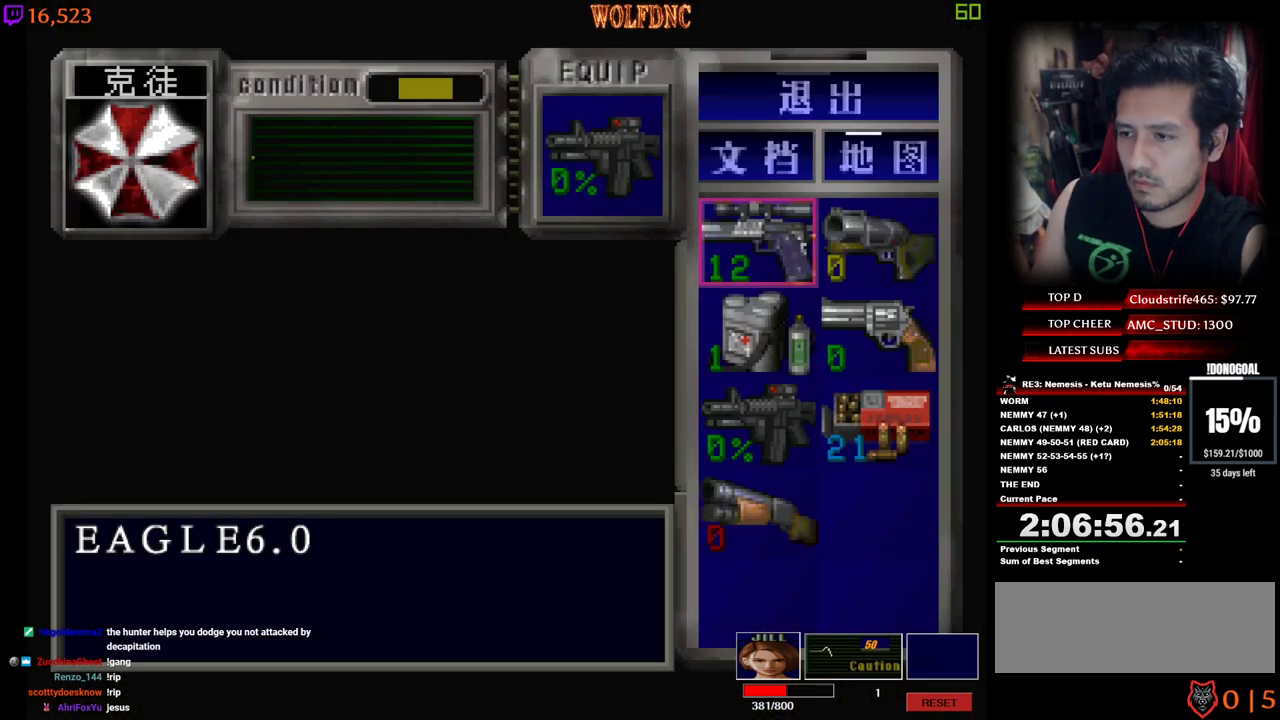
{"keys": [], "events": [[17, "num2", "down"], [117, "num2", "up"], [200, "num2", "down"], [300, "num2", "up"]]}
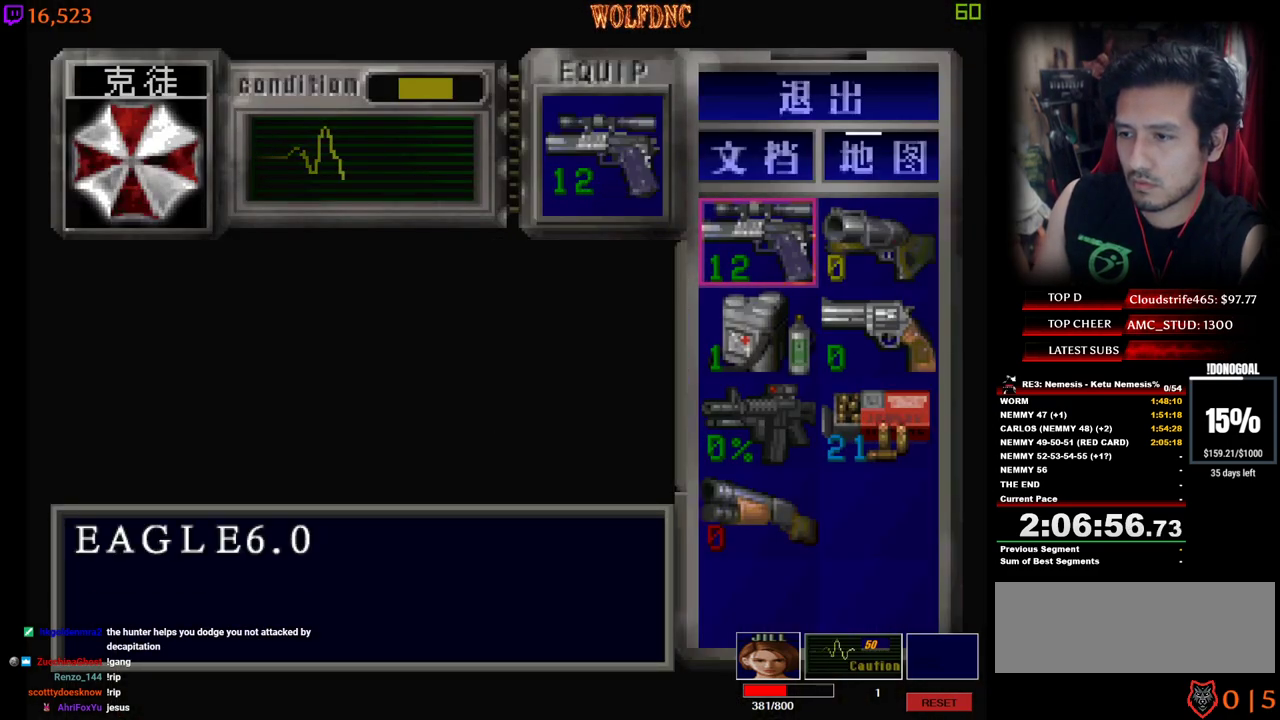
{"keys": ["a"], "events": [[400, "a", "down"], [400, "num4", "down"], [500, "num4", "up"]]}